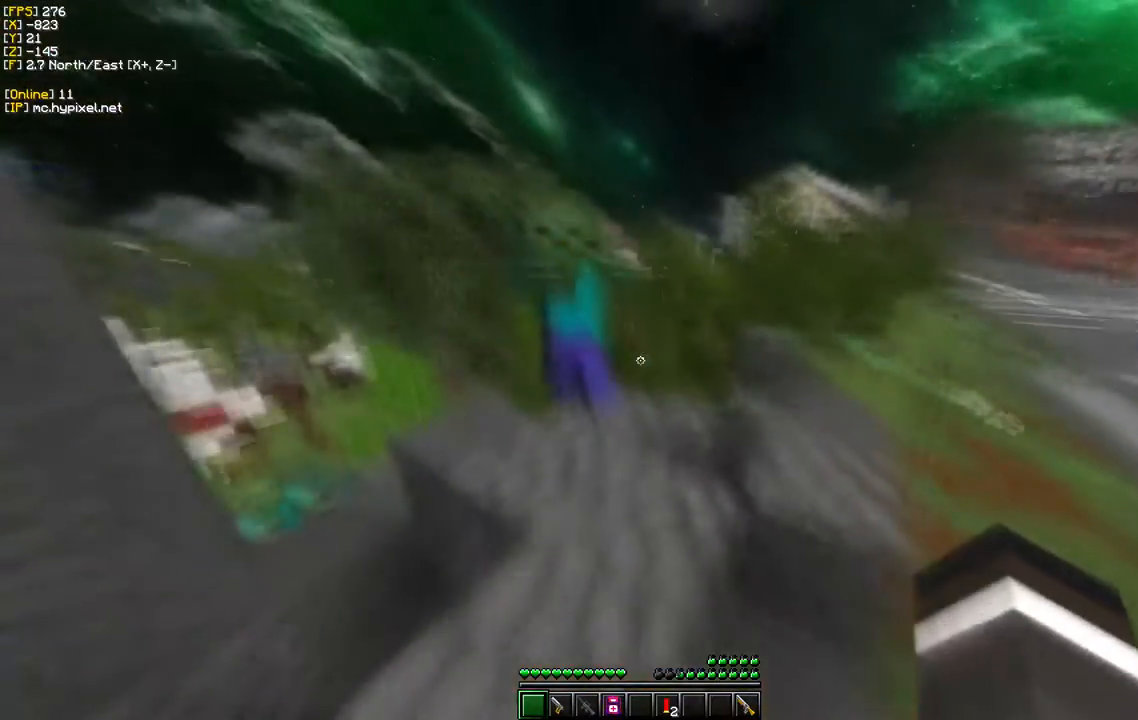
Gameplay with keyboard and mouse; each line is a JSON object with the keys and mouse buttons held at the frame after it. "events" lists presses ("down") and releases ("up") of "a", "d", "s", "w", "mouse_left" and "mouse_right" between this image and that frame as [ms after this image, input, new state], when the widget could be followed in between. "mouse_left", "mouse_right" = the "left", "right" buttons of the "mouse" list. No other keys are recorded. Fast repeated clicks can show as one long hold. Mouse movement is not recorded.
{"keys": ["s"], "mouse": ["left"], "events": [[133, "w", "down"], [150, "mouse_left", "down"], [317, "w", "up"], [350, "s", "down"]]}
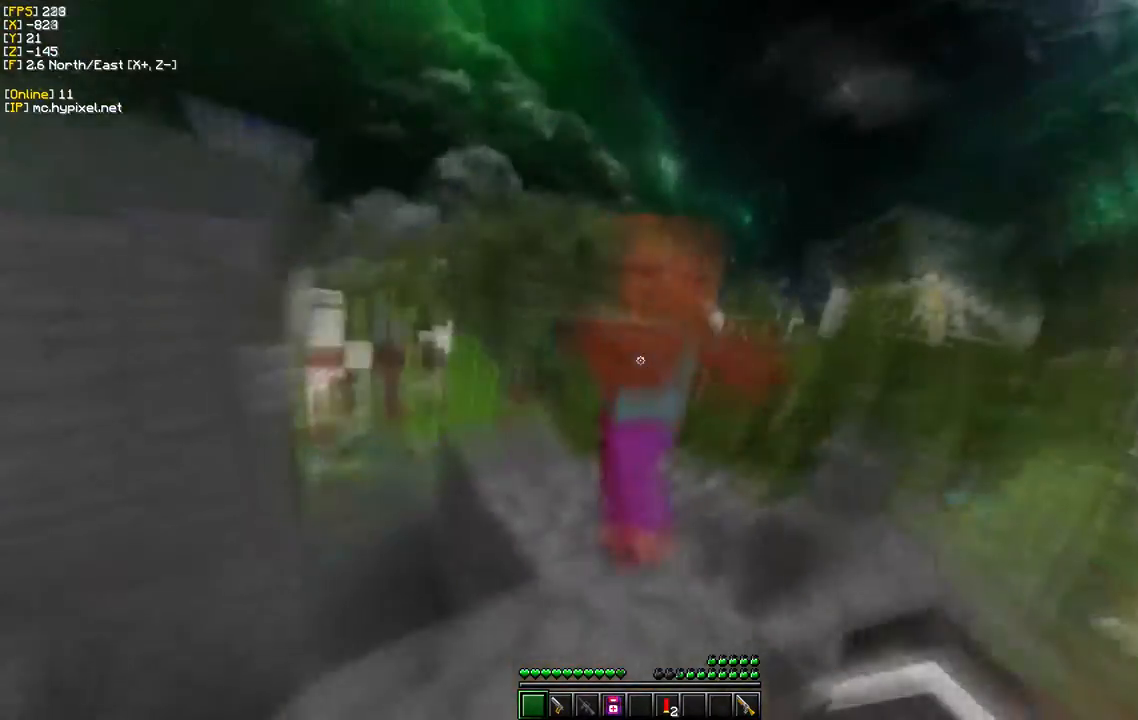
{"keys": ["w"], "mouse": ["left"], "events": [[67, "s", "up"], [83, "w", "down"]]}
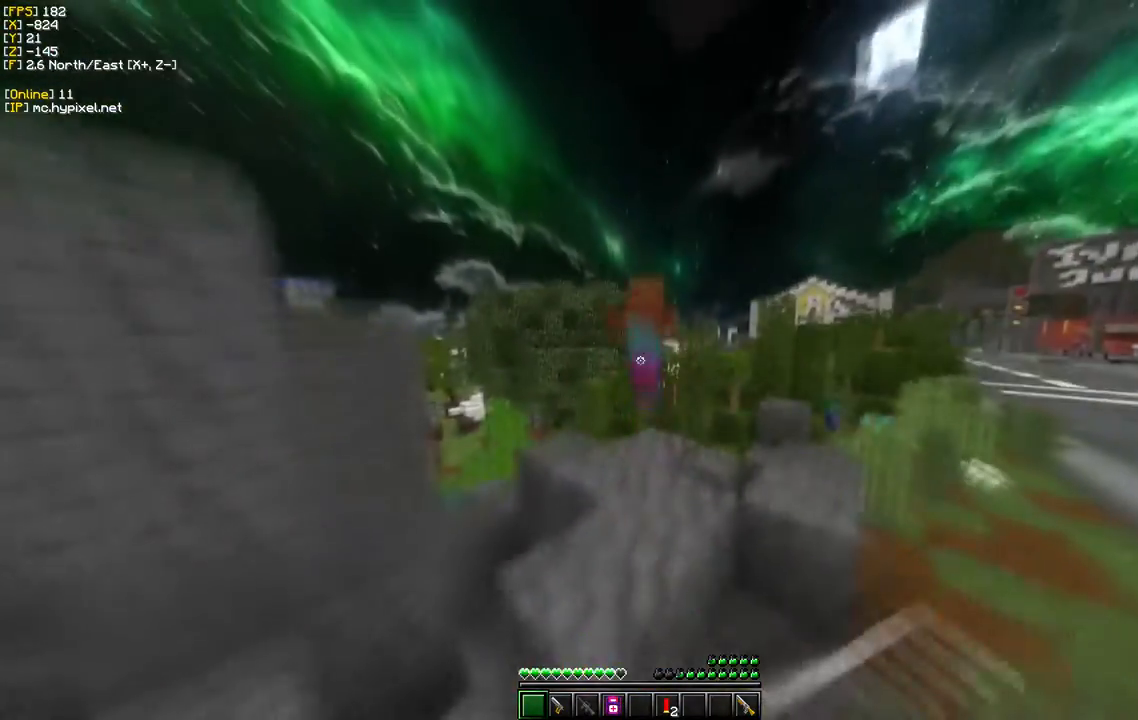
{"keys": ["d", "w"], "mouse": ["left"], "events": [[417, "w", "up"], [467, "d", "down"], [483, "w", "down"]]}
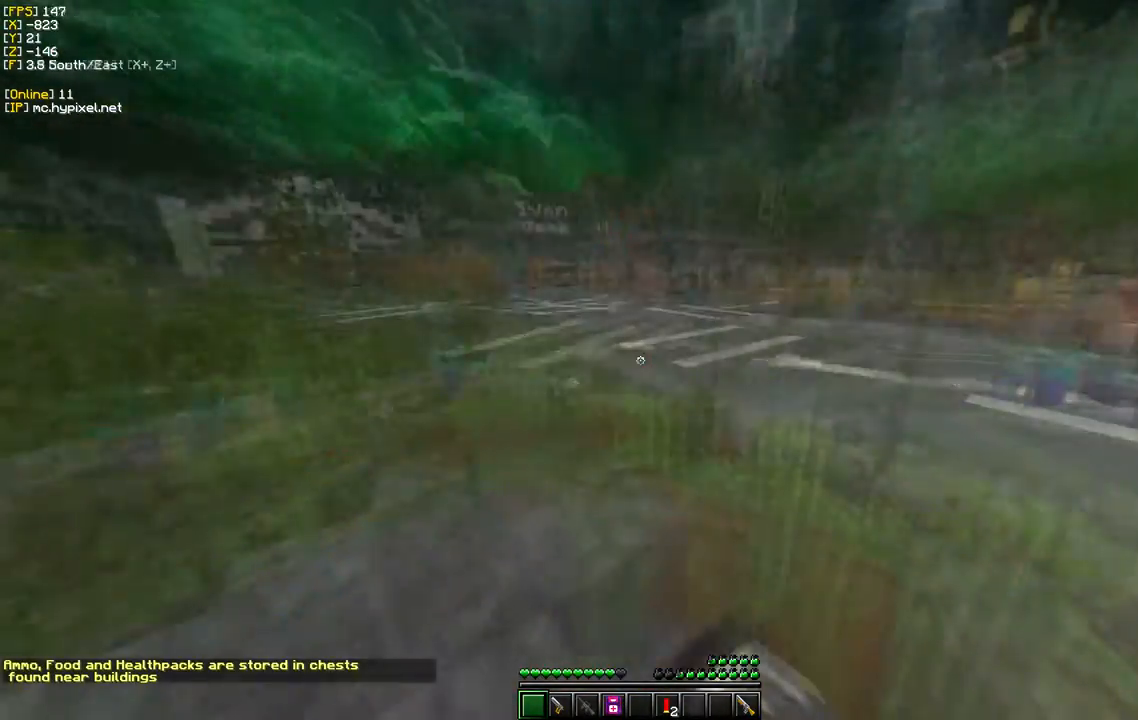
{"keys": ["w"], "mouse": [], "events": [[50, "mouse_left", "up"], [183, "d", "up"]]}
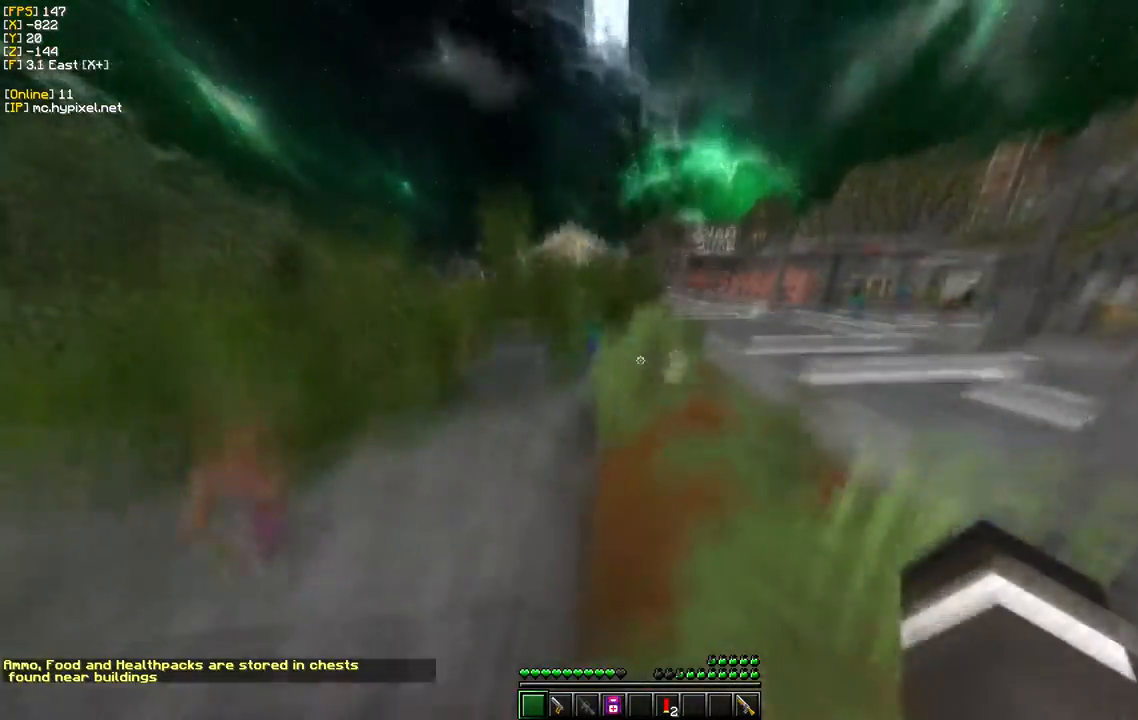
{"keys": ["w"], "mouse": [], "events": [[117, "d", "down"], [450, "d", "up"]]}
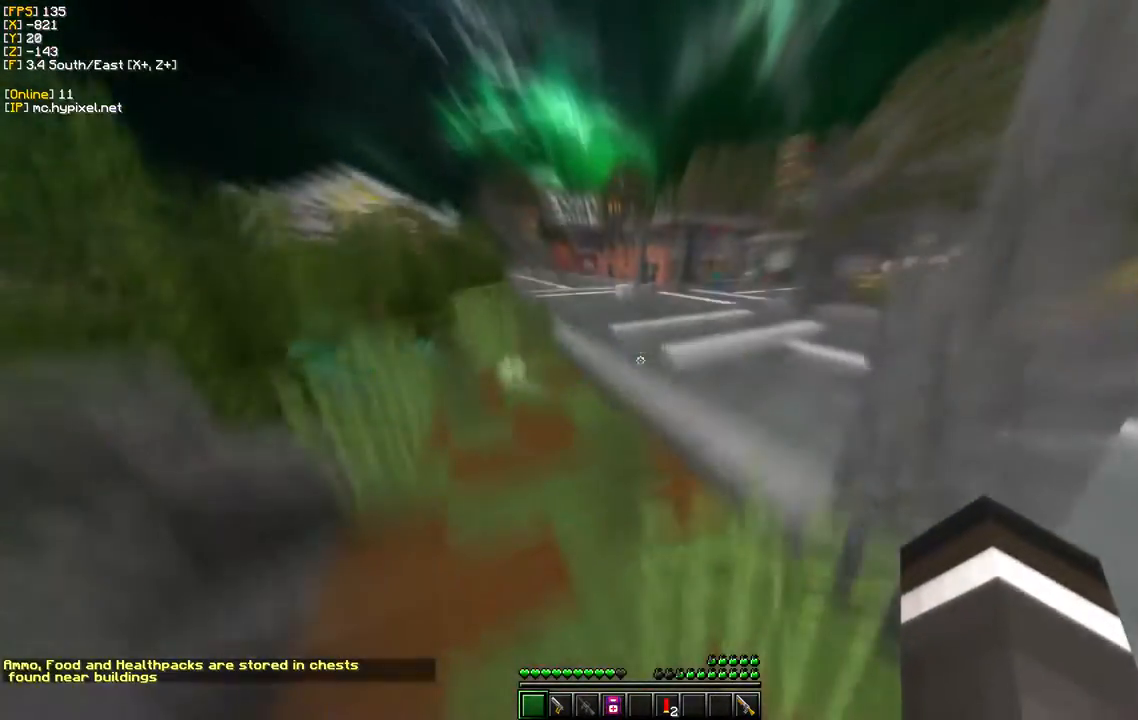
{"keys": ["w"], "mouse": [], "events": []}
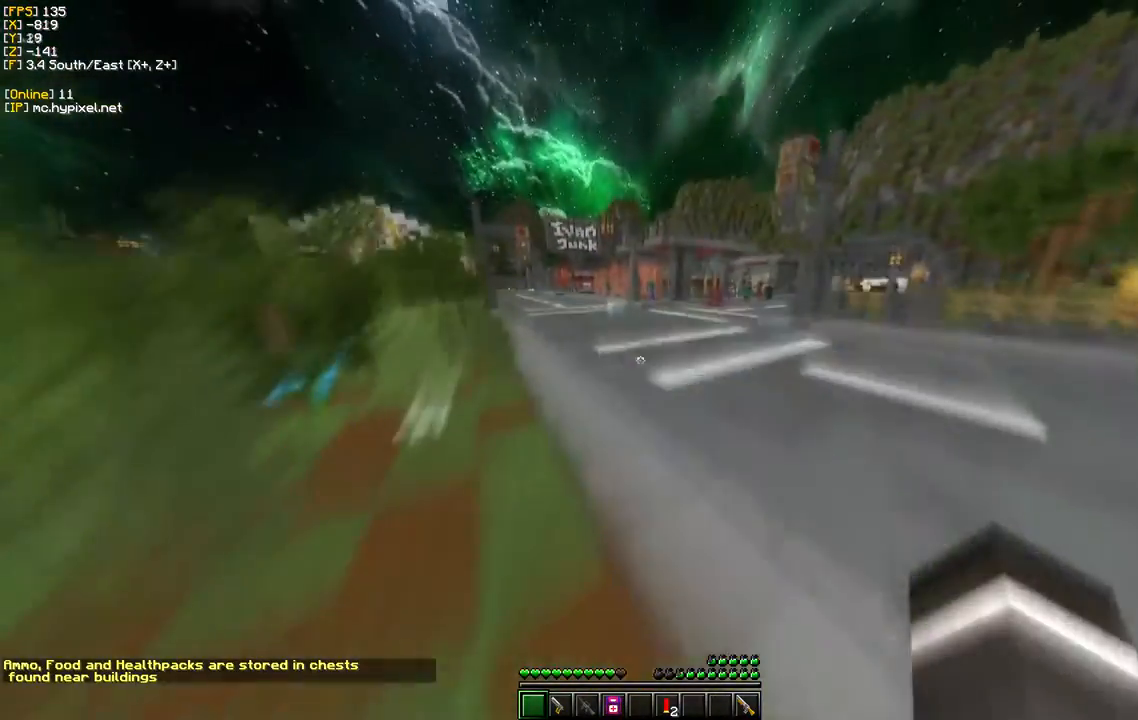
{"keys": ["w"], "mouse": [], "events": []}
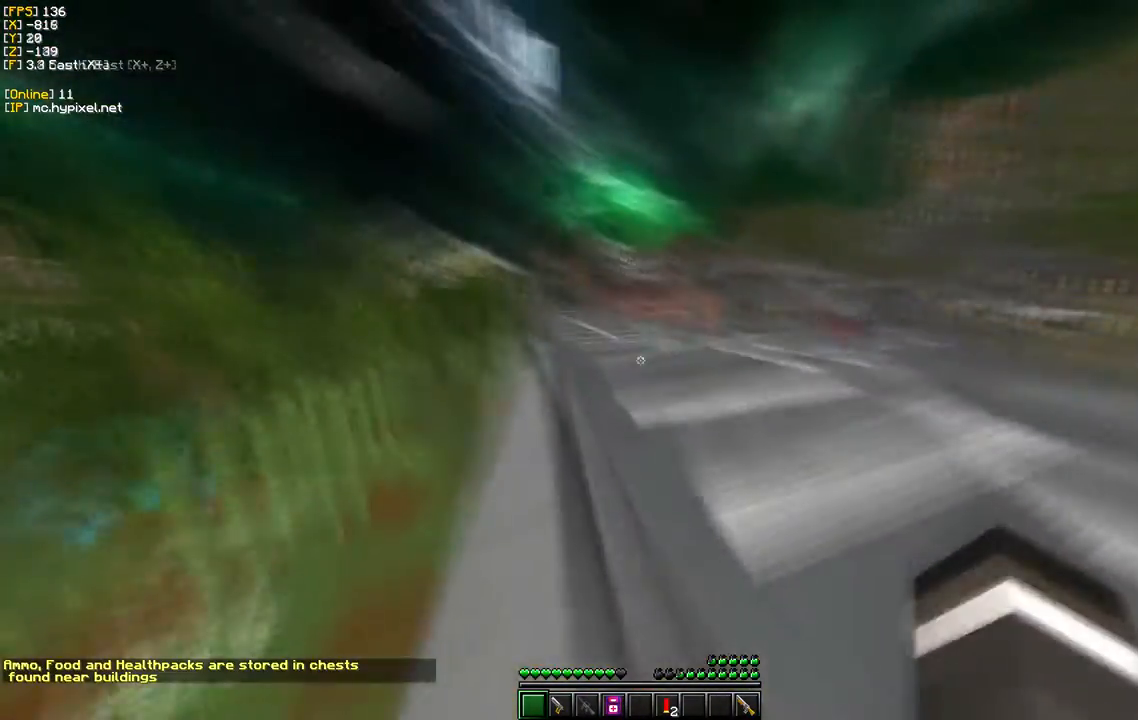
{"keys": ["w"], "mouse": [], "events": []}
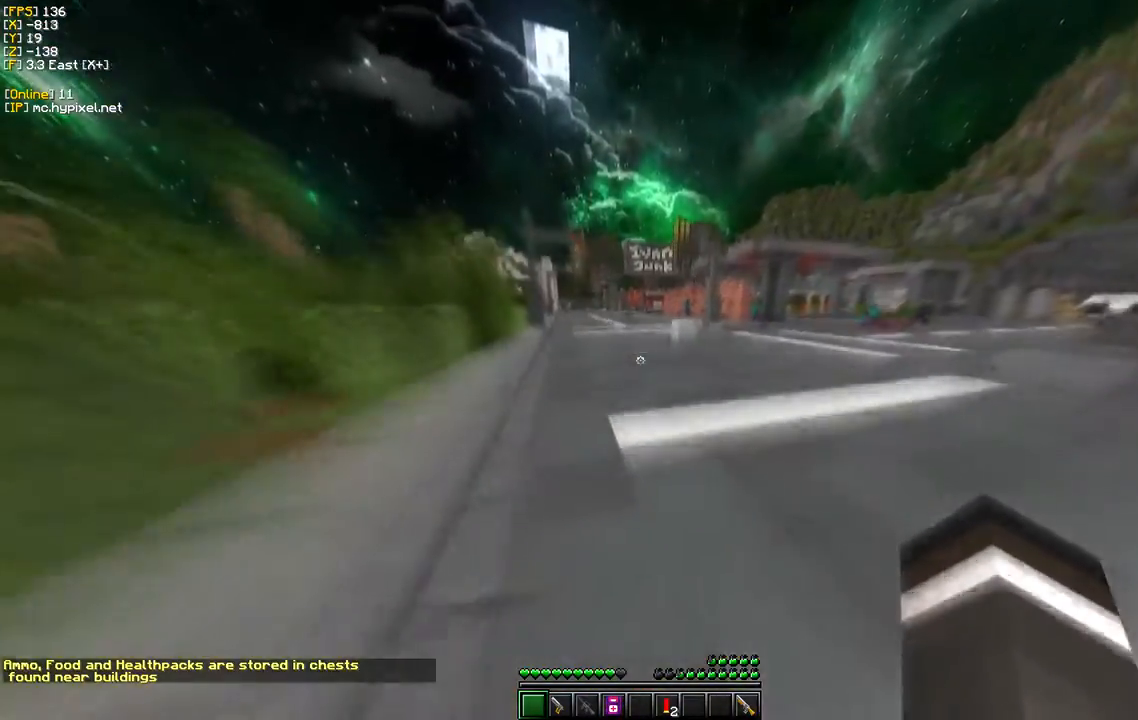
{"keys": ["w"], "mouse": [], "events": []}
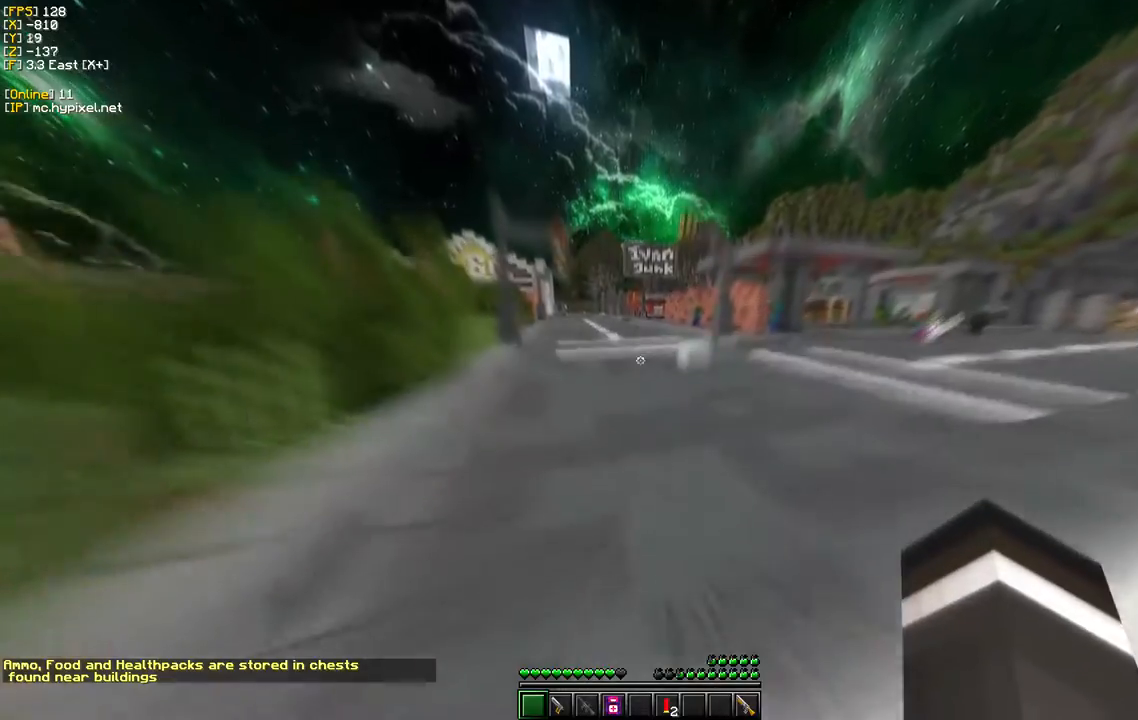
{"keys": ["w"], "mouse": [], "events": []}
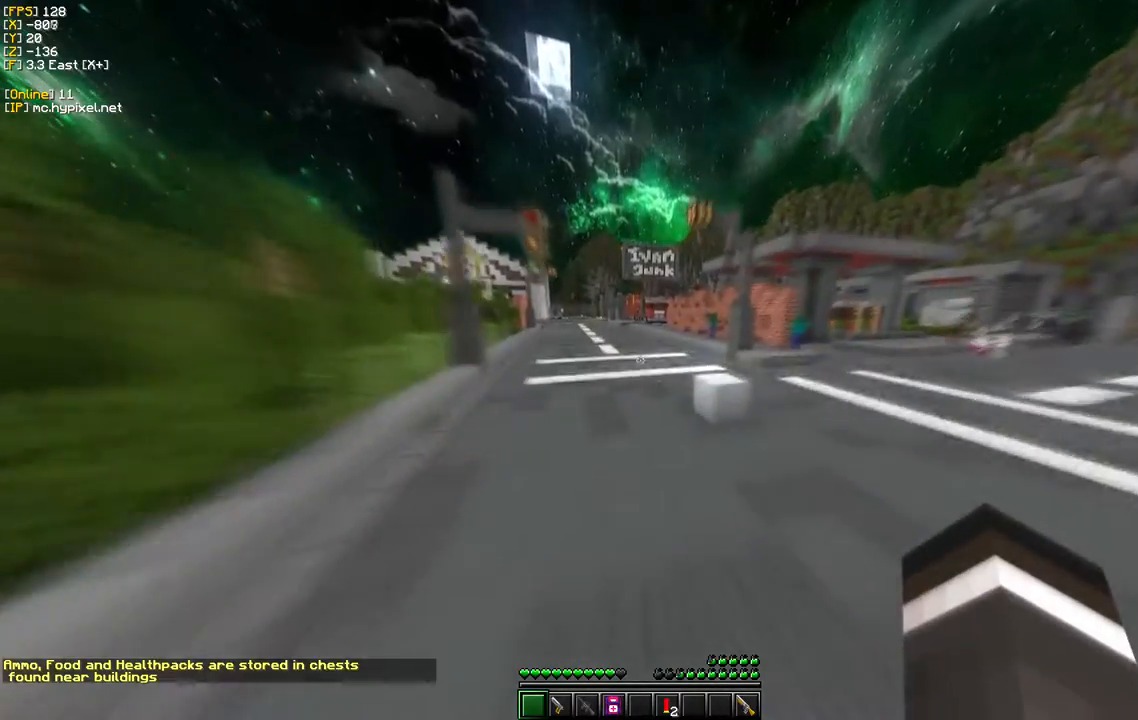
{"keys": ["a", "w"], "mouse": [], "events": [[300, "a", "down"]]}
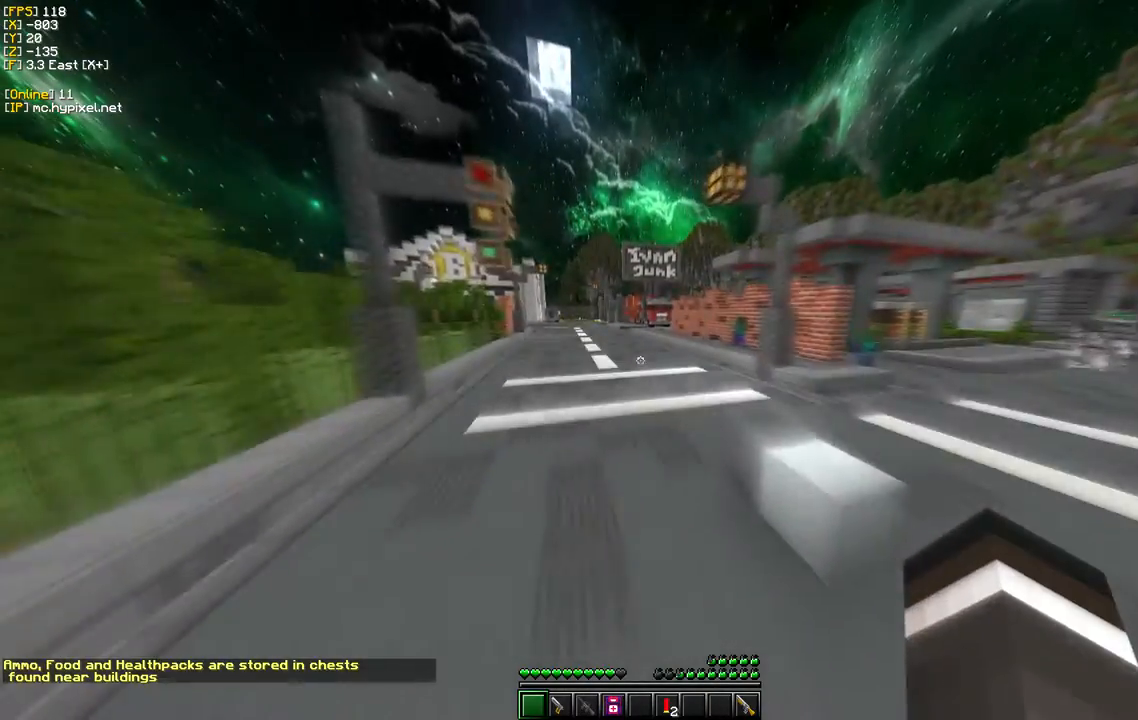
{"keys": ["w"], "mouse": [], "events": [[117, "a", "up"]]}
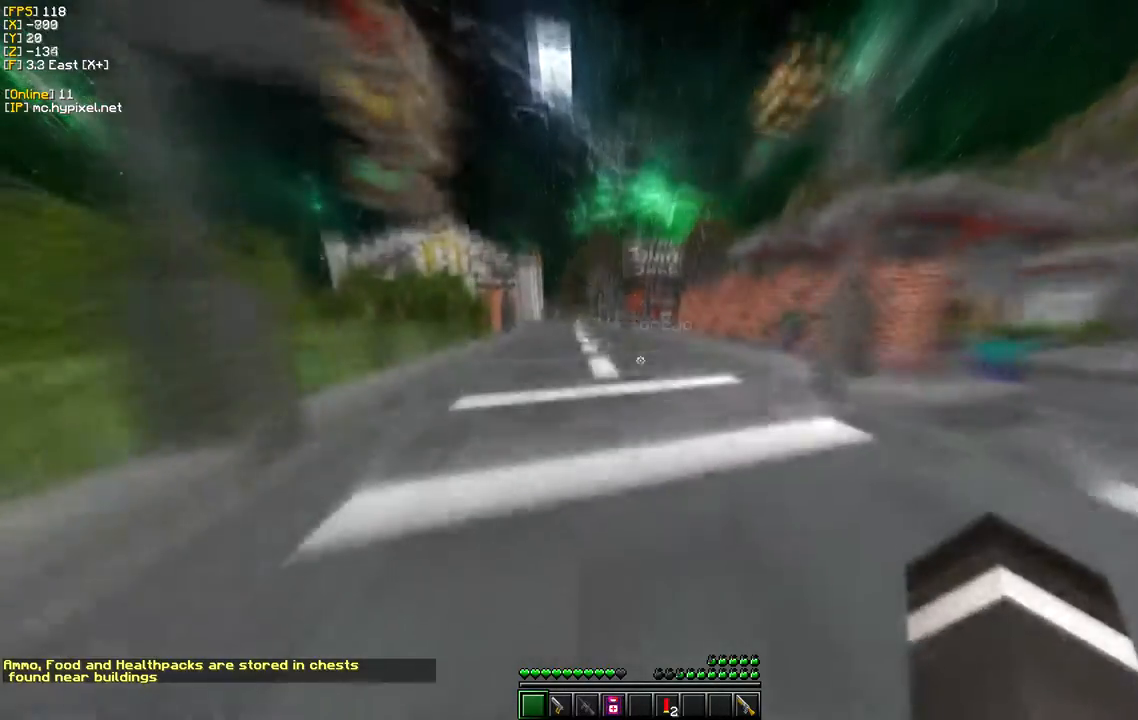
{"keys": ["w"], "mouse": [], "events": []}
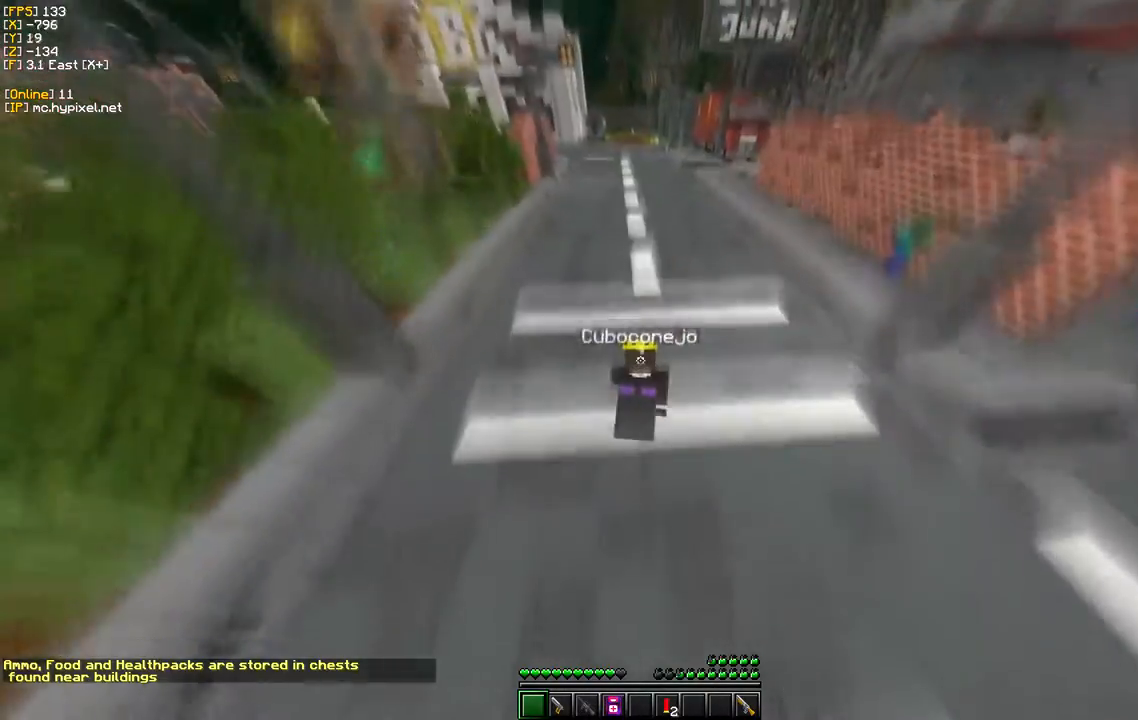
{"keys": ["w"], "mouse": [], "events": []}
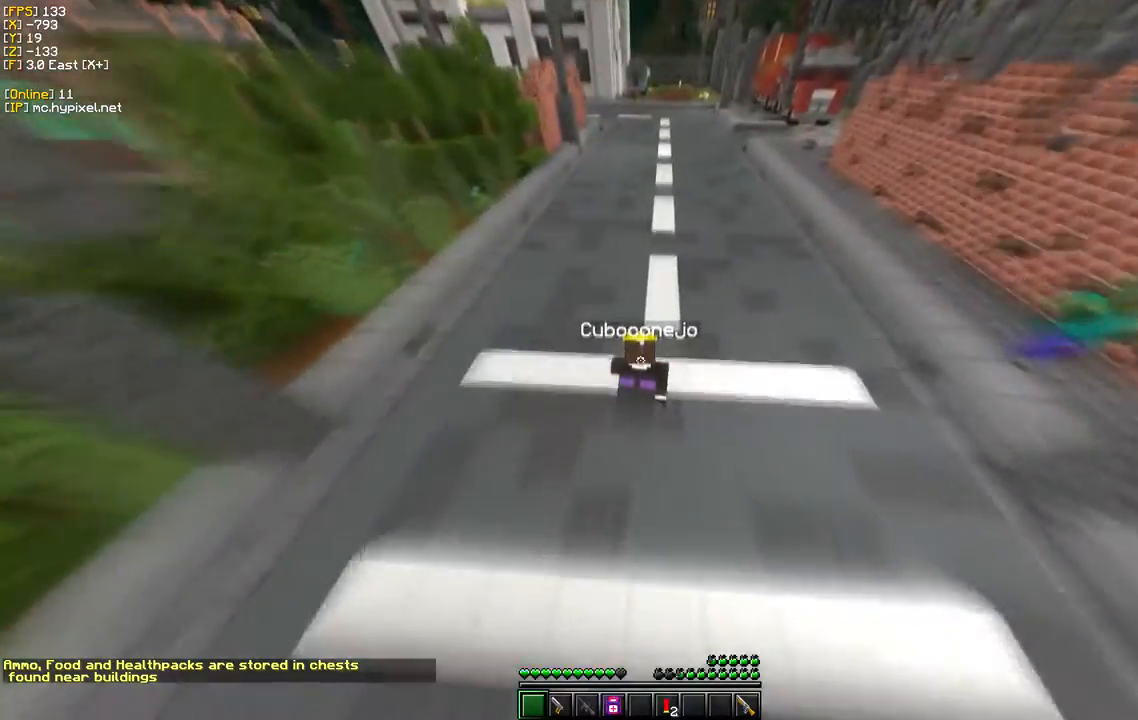
{"keys": ["w"], "mouse": [], "events": []}
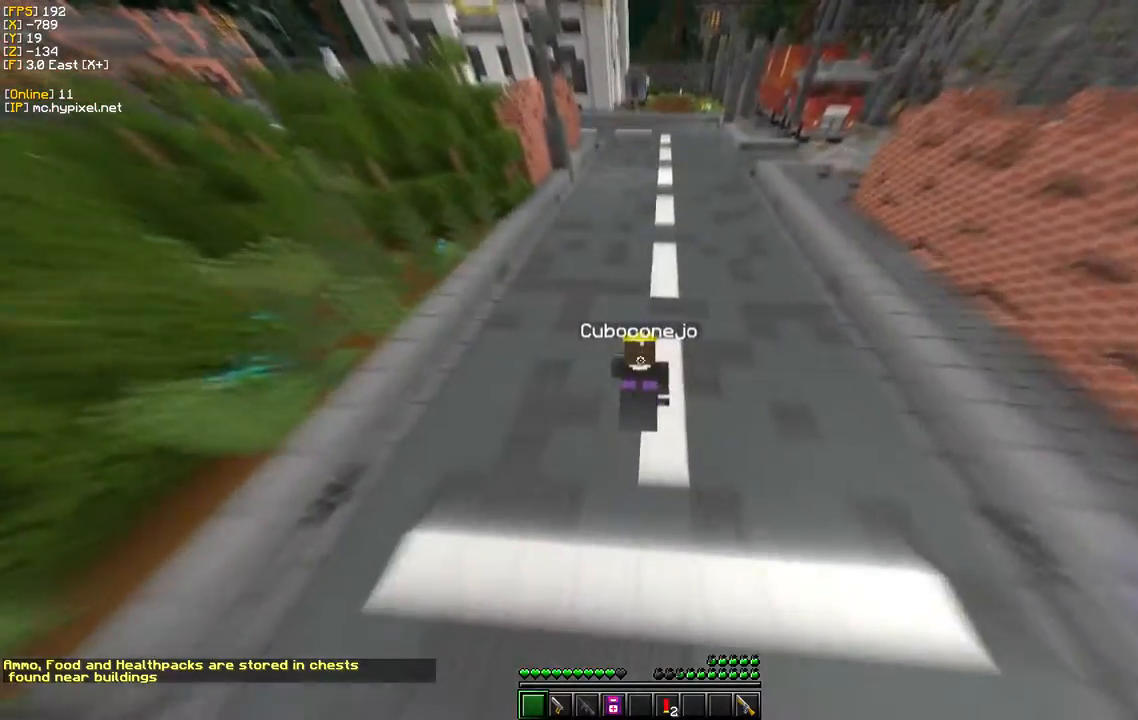
{"keys": ["w"], "mouse": [], "events": []}
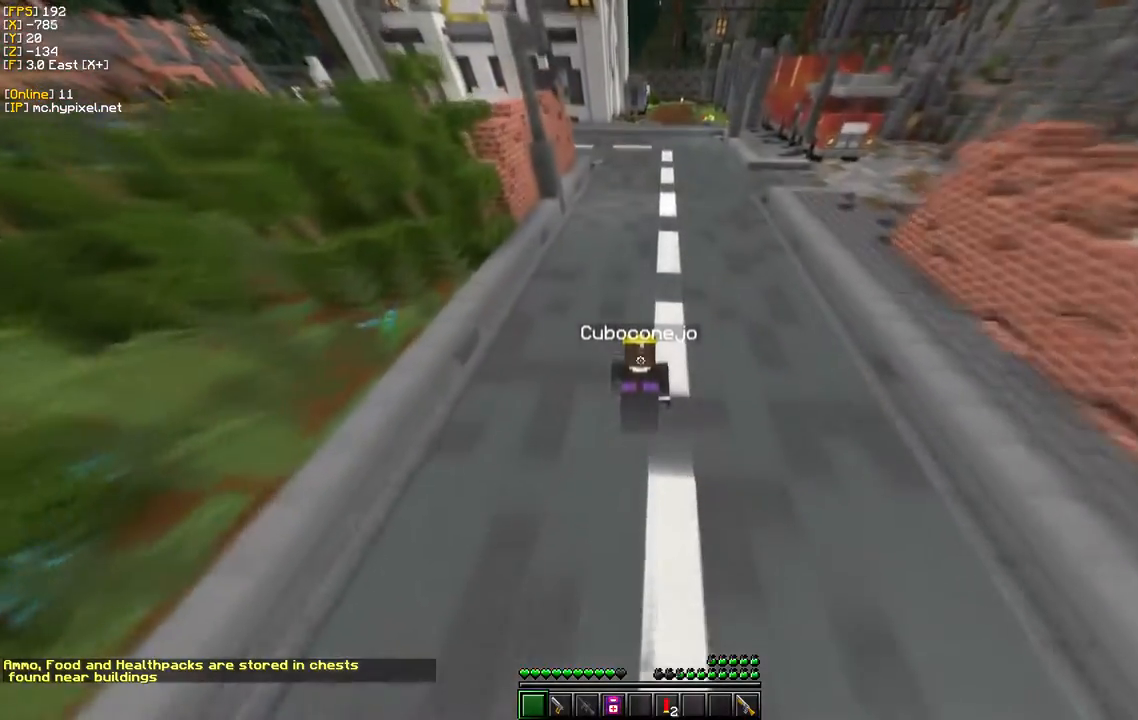
{"keys": ["w"], "mouse": [], "events": []}
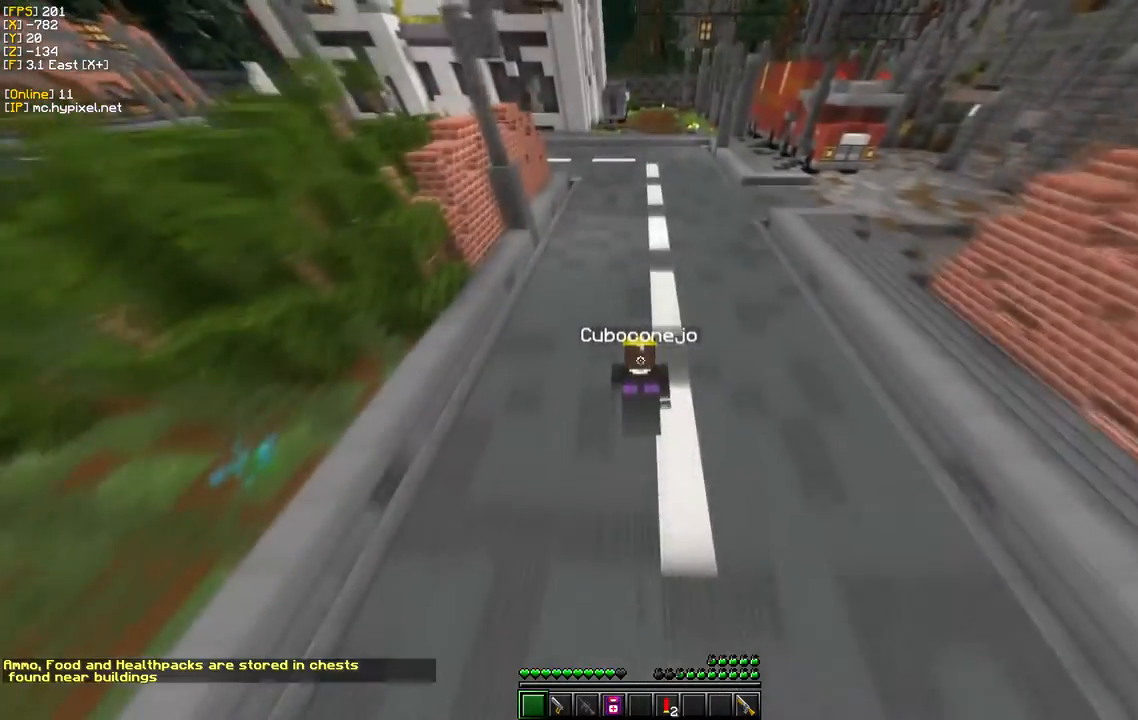
{"keys": ["w"], "mouse": [], "events": []}
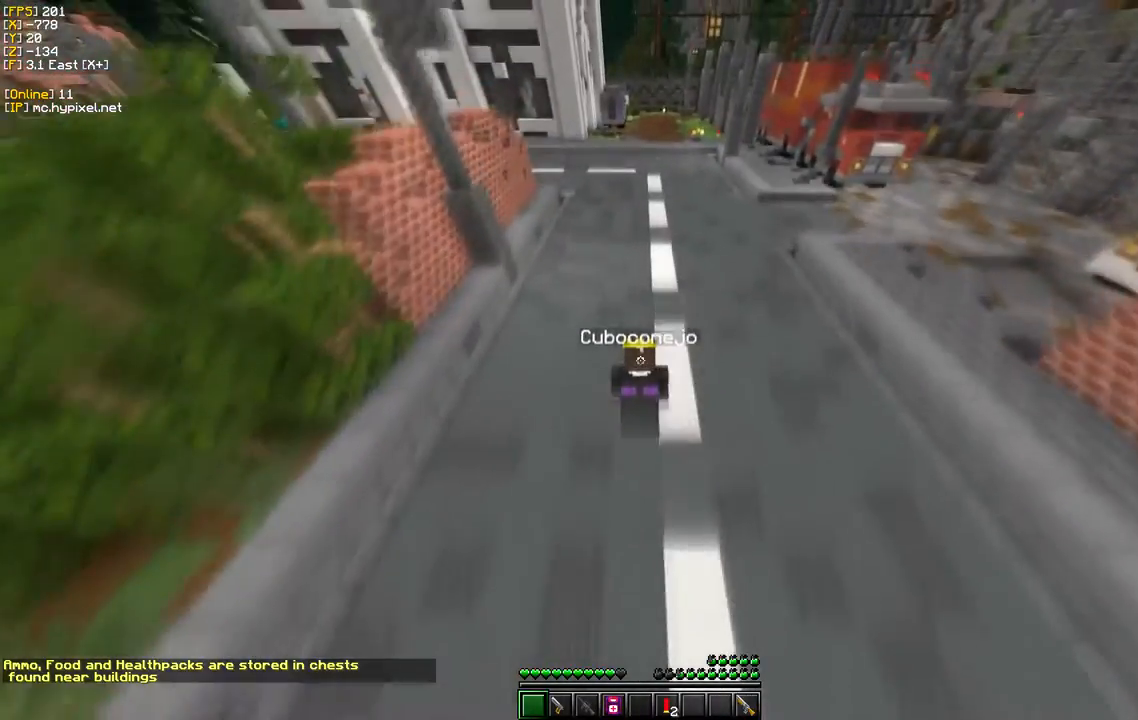
{"keys": ["w"], "mouse": [], "events": []}
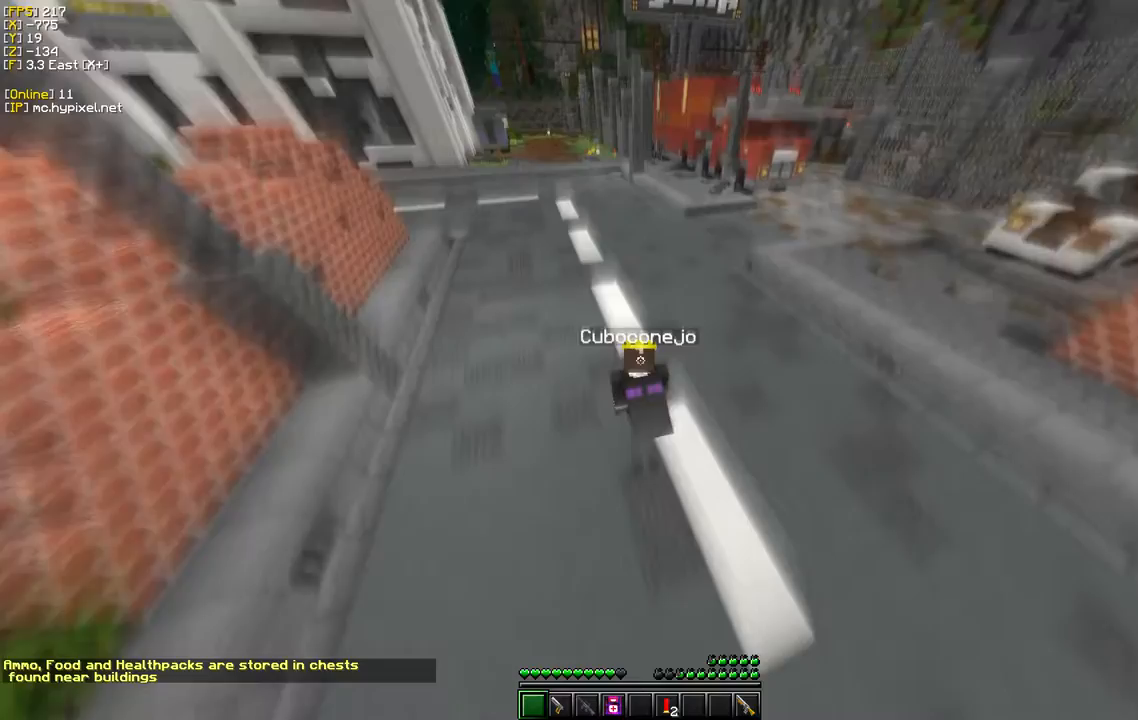
{"keys": ["a", "w"], "mouse": [], "events": [[333, "a", "down"]]}
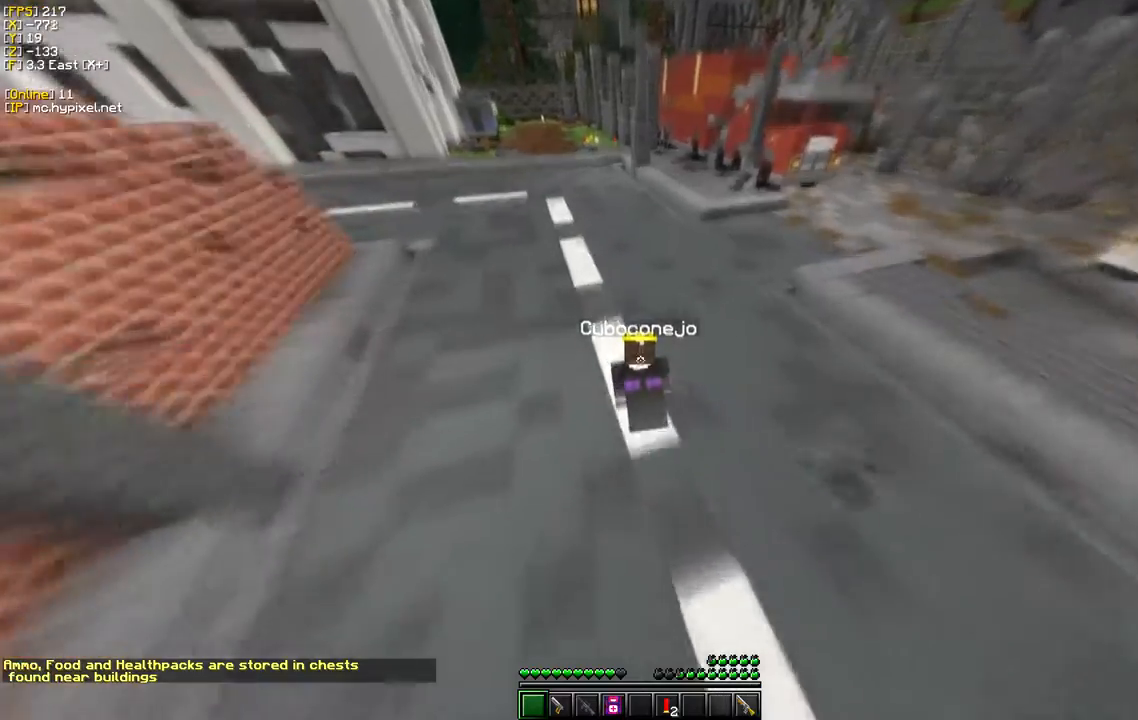
{"keys": ["d", "w"], "mouse": [], "events": [[133, "a", "up"], [300, "d", "down"]]}
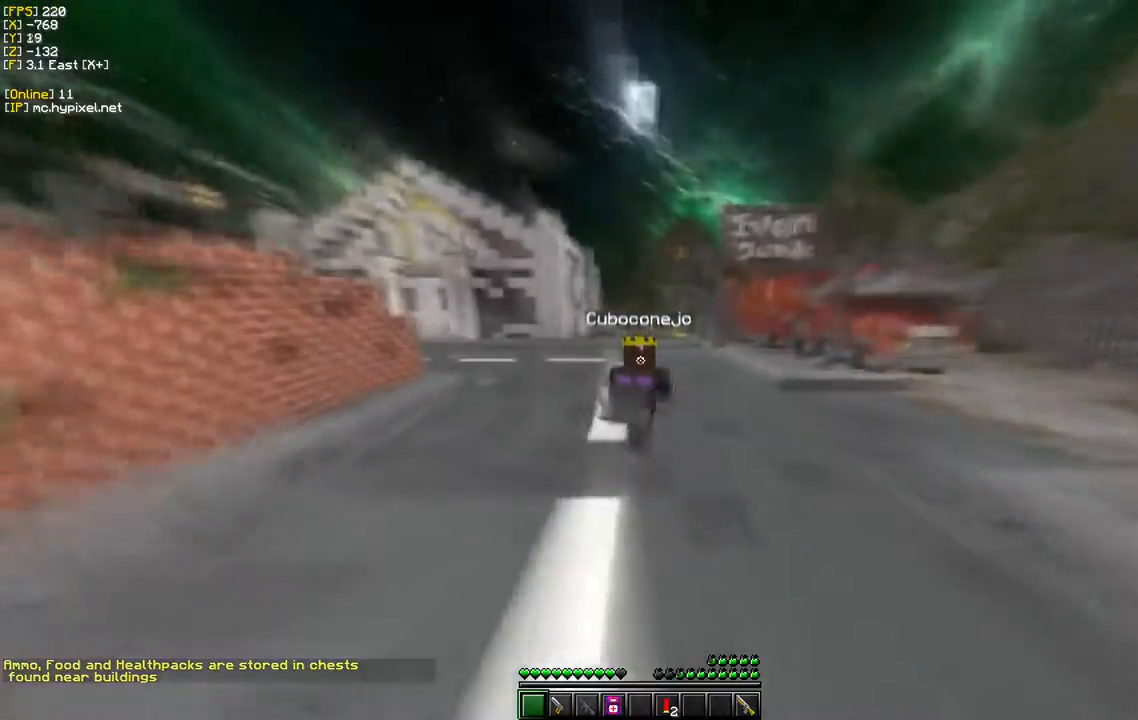
{"keys": ["d", "w"], "mouse": [], "events": []}
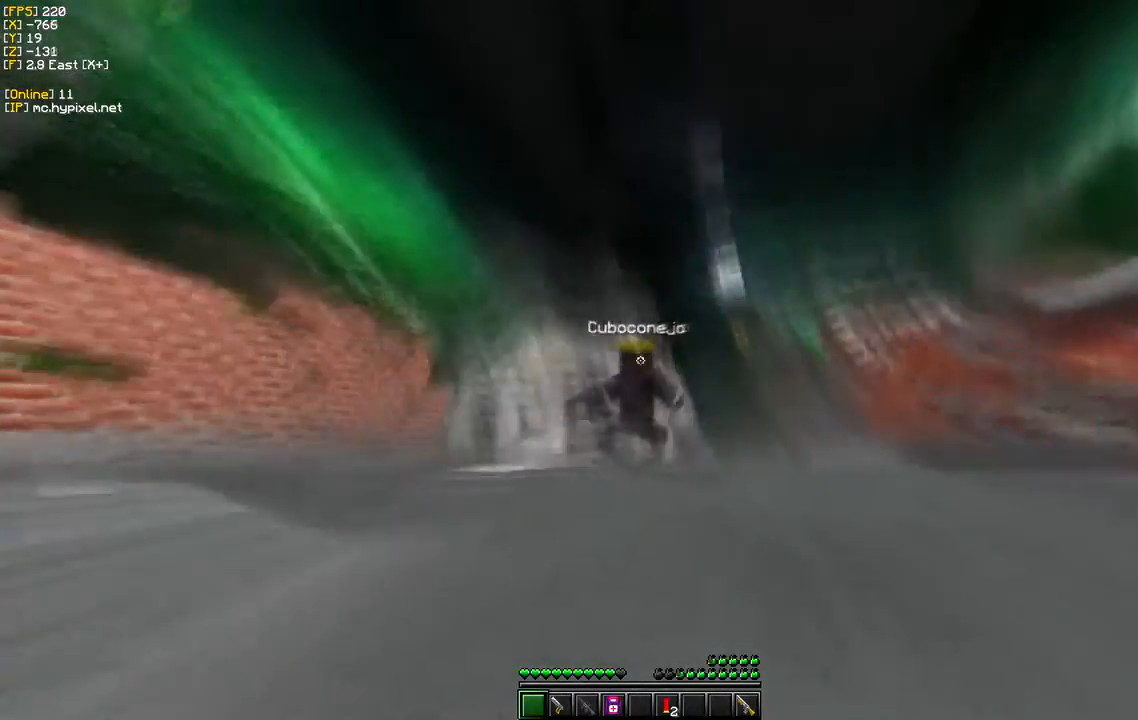
{"keys": ["d", "w"], "mouse": [], "events": []}
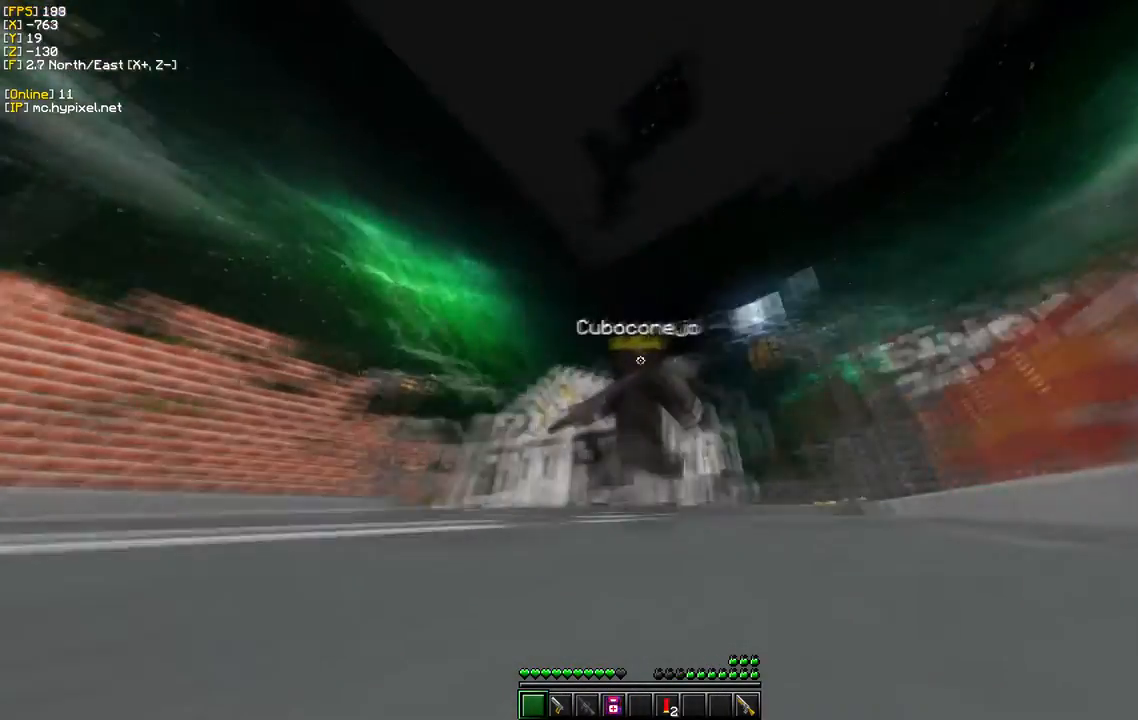
{"keys": ["w"], "mouse": [], "events": [[150, "d", "up"]]}
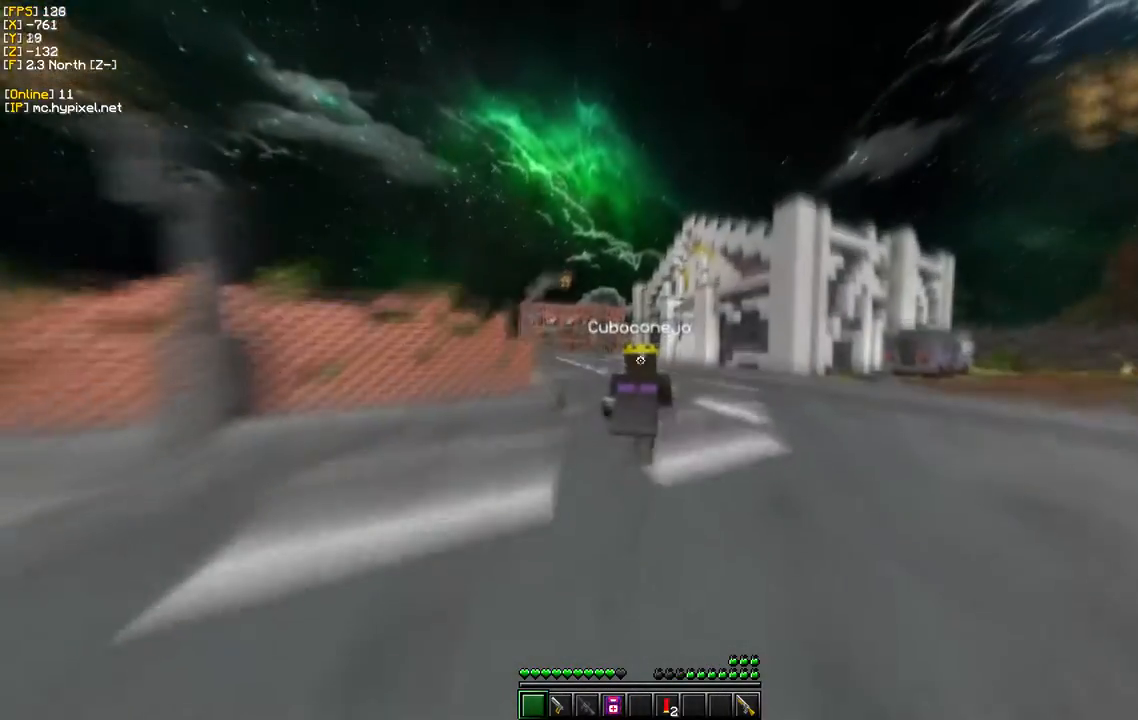
{"keys": ["w"], "mouse": [], "events": []}
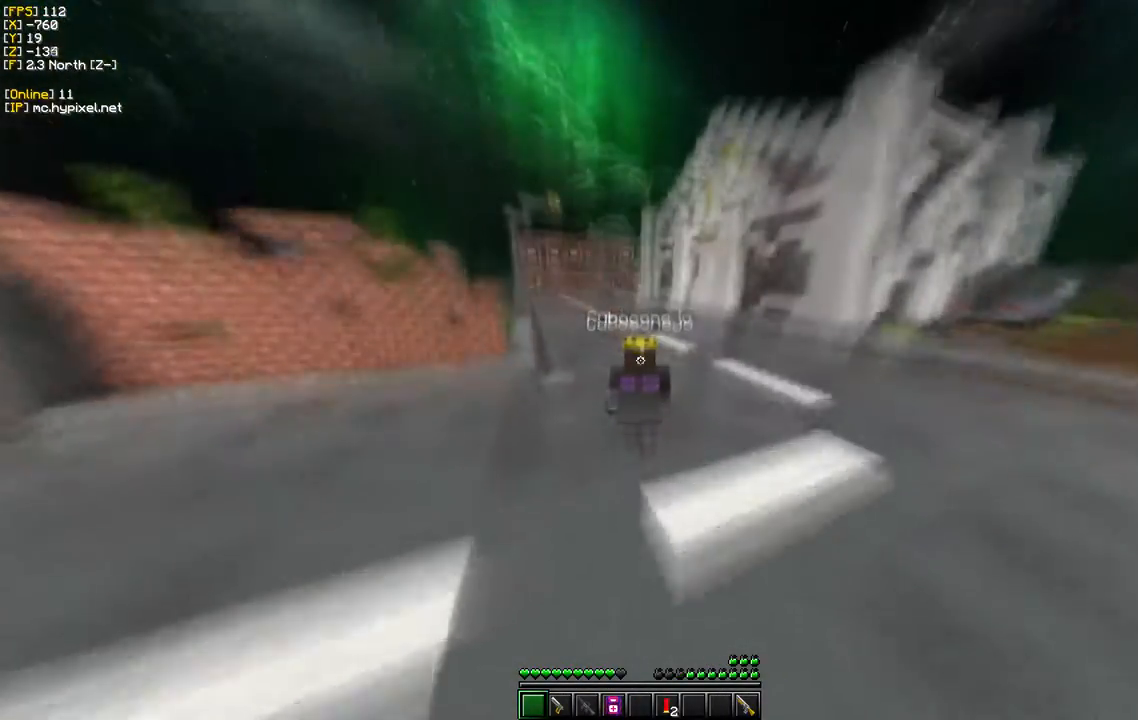
{"keys": ["d", "w"], "mouse": [], "events": [[333, "d", "down"]]}
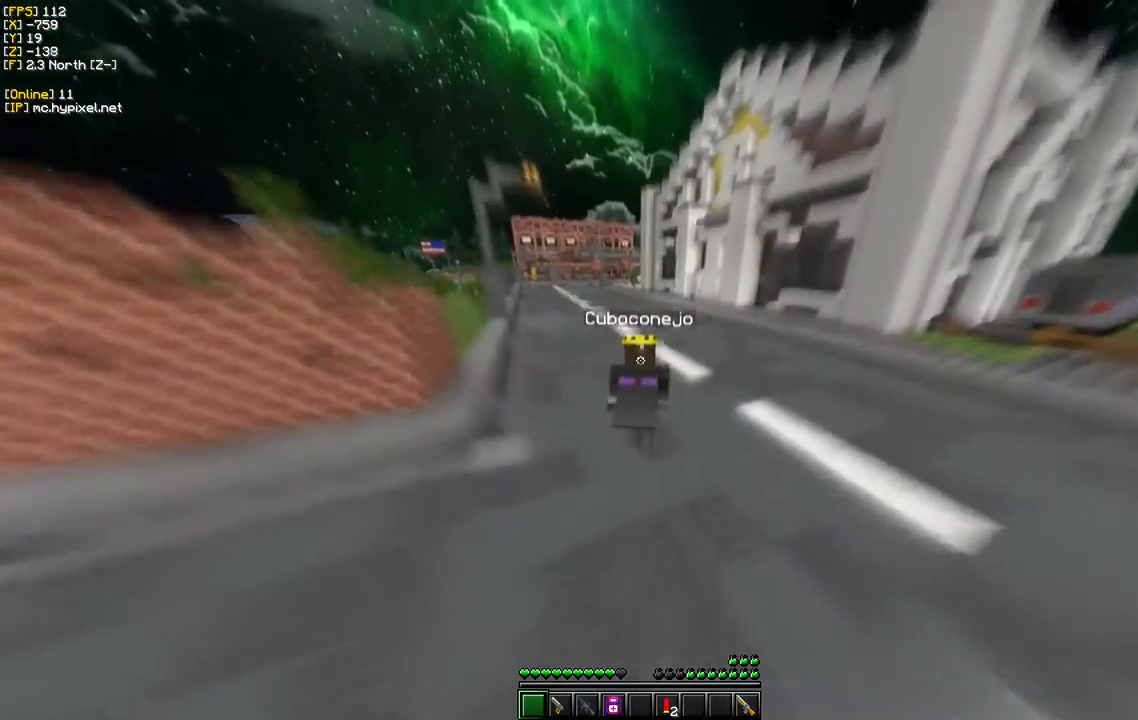
{"keys": ["w"], "mouse": [], "events": [[317, "d", "up"]]}
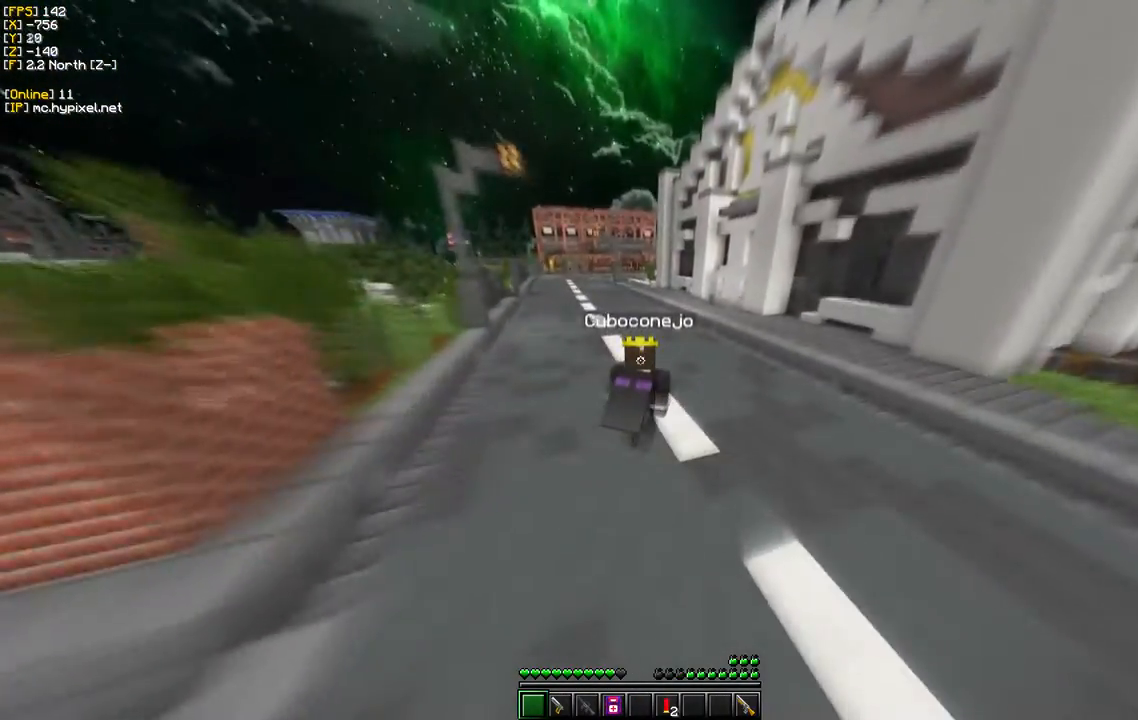
{"keys": ["w"], "mouse": [], "events": []}
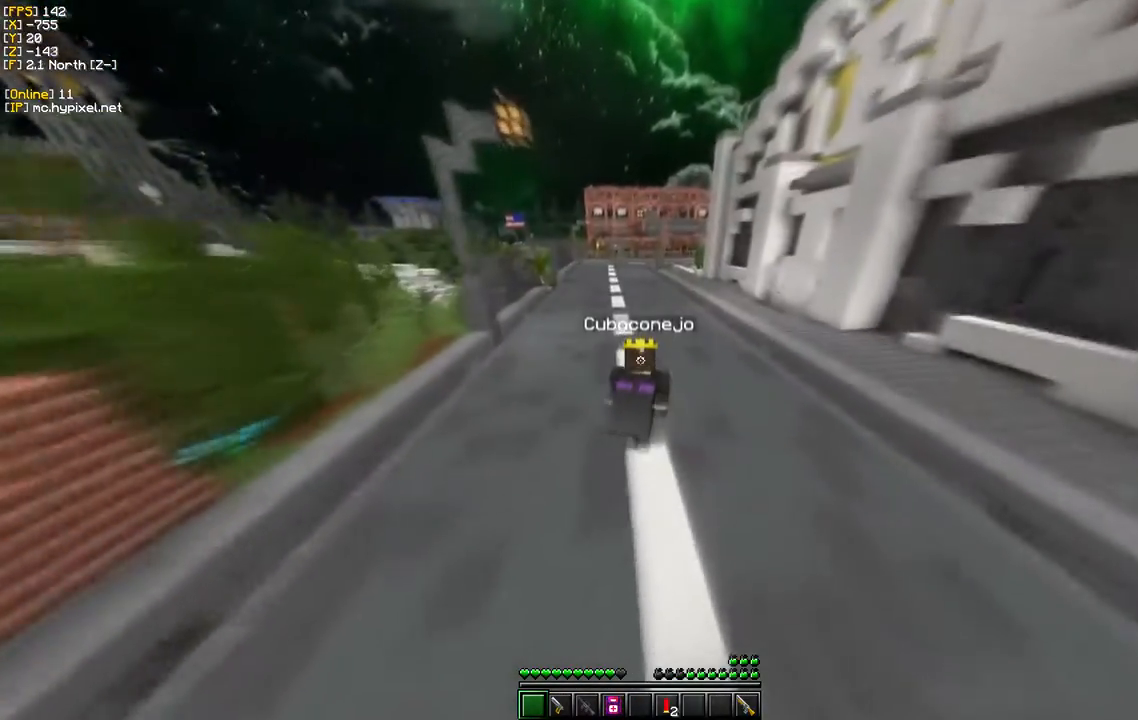
{"keys": ["w"], "mouse": [], "events": []}